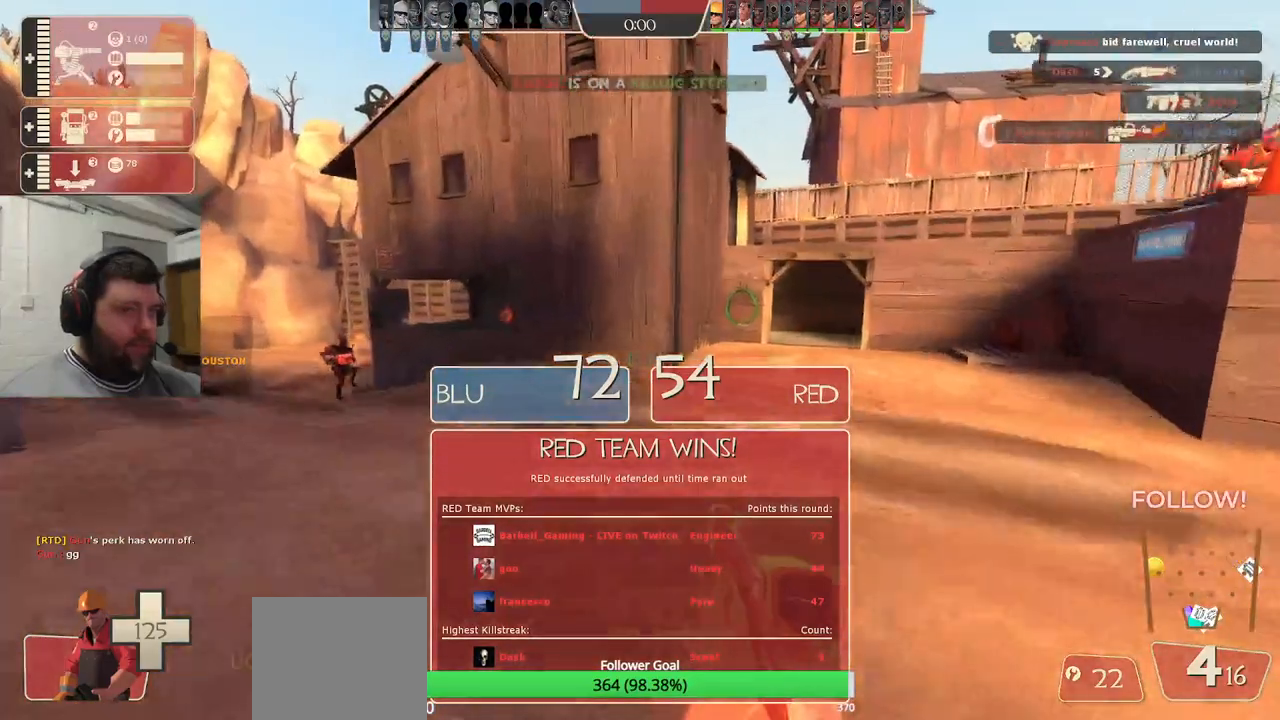
Gameplay with a controller (PlayStation layout); each line is a JSON object with the inputs held at the frame after it. "events" lists button and stick changes between this image and that frame as [ms after this image, input, new state], when the widget could be followed in between. Not read: L1.
{"buttons": [], "left_stick": "up", "right_stick": "center", "events": [[83, "right_stick", "left"], [217, "left_stick", "up"], [217, "right_stick", "center"]]}
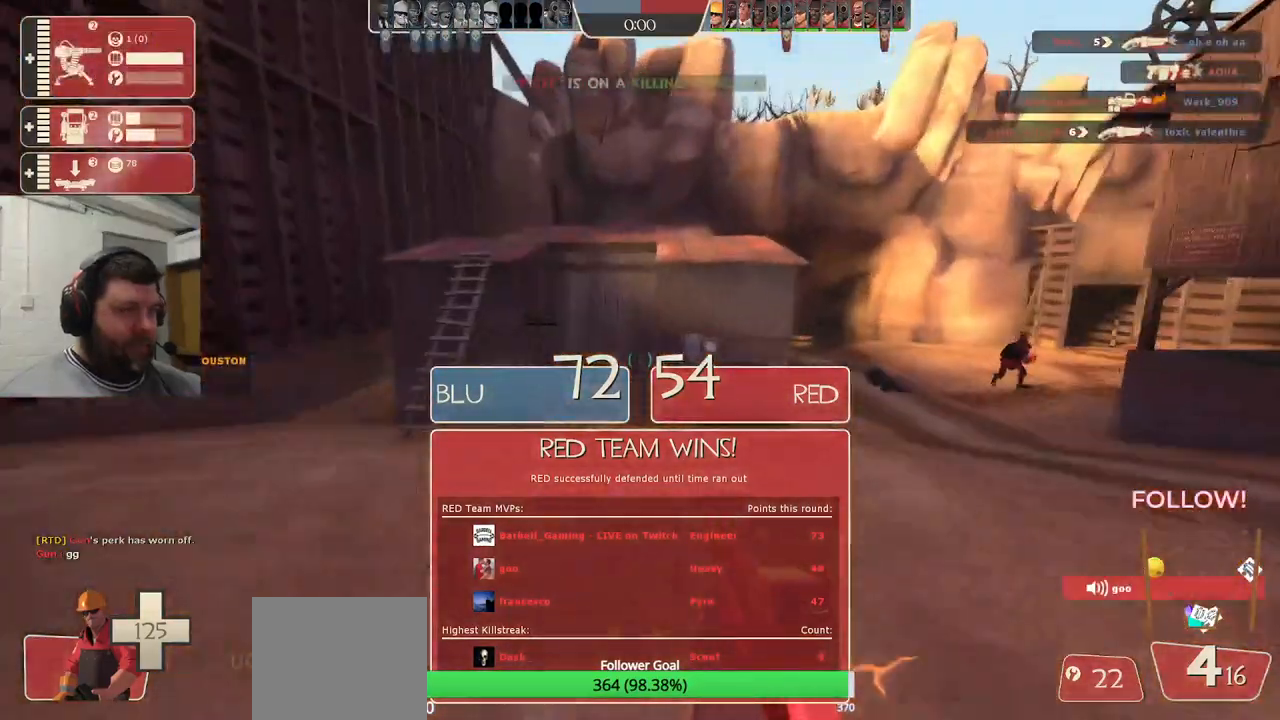
{"buttons": [], "left_stick": "up", "right_stick": "center", "events": []}
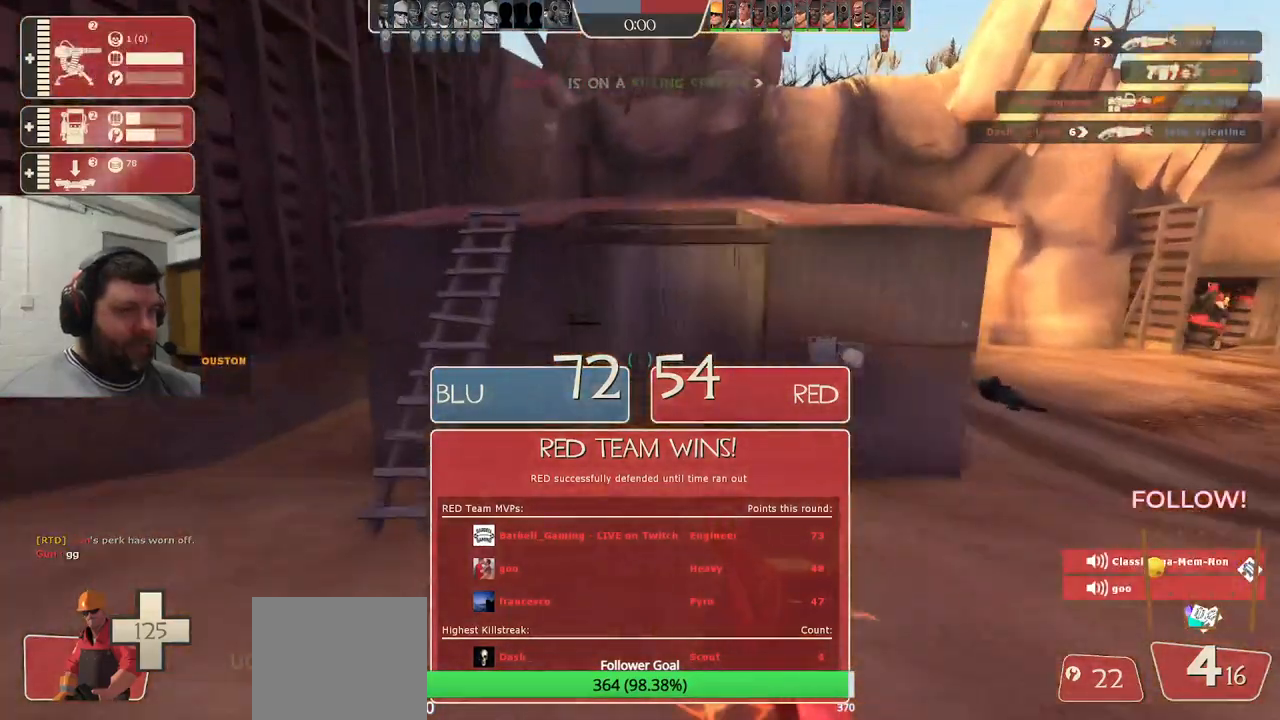
{"buttons": [], "left_stick": "up", "right_stick": "center", "events": []}
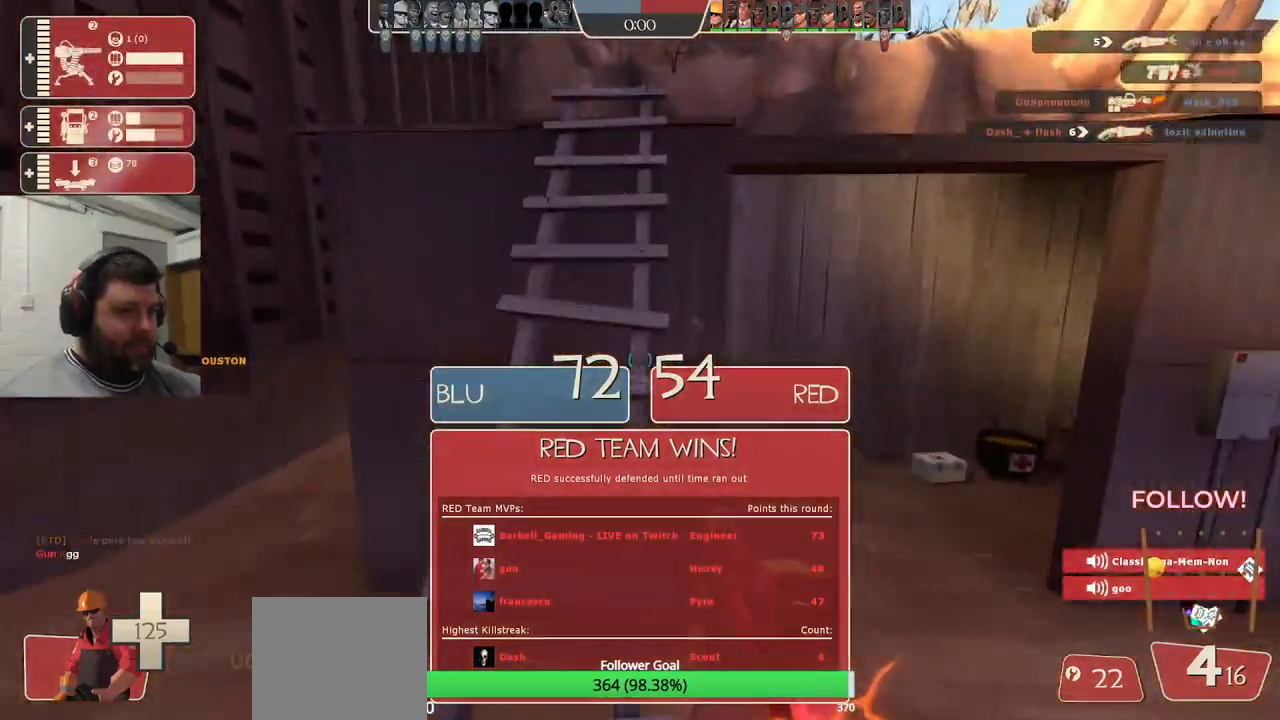
{"buttons": [], "left_stick": "up", "right_stick": "up-right", "events": [[450, "right_stick", "up-right"]]}
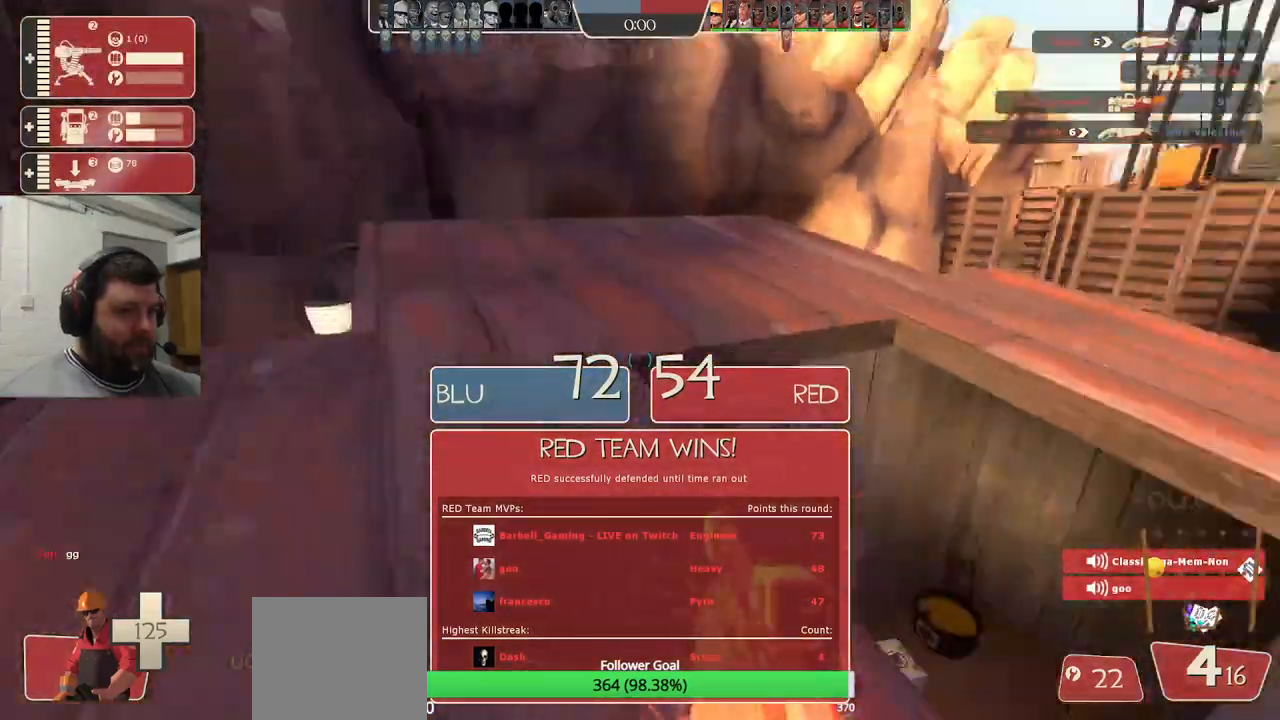
{"buttons": [], "left_stick": "up", "right_stick": "center", "events": [[83, "right_stick", "center"]]}
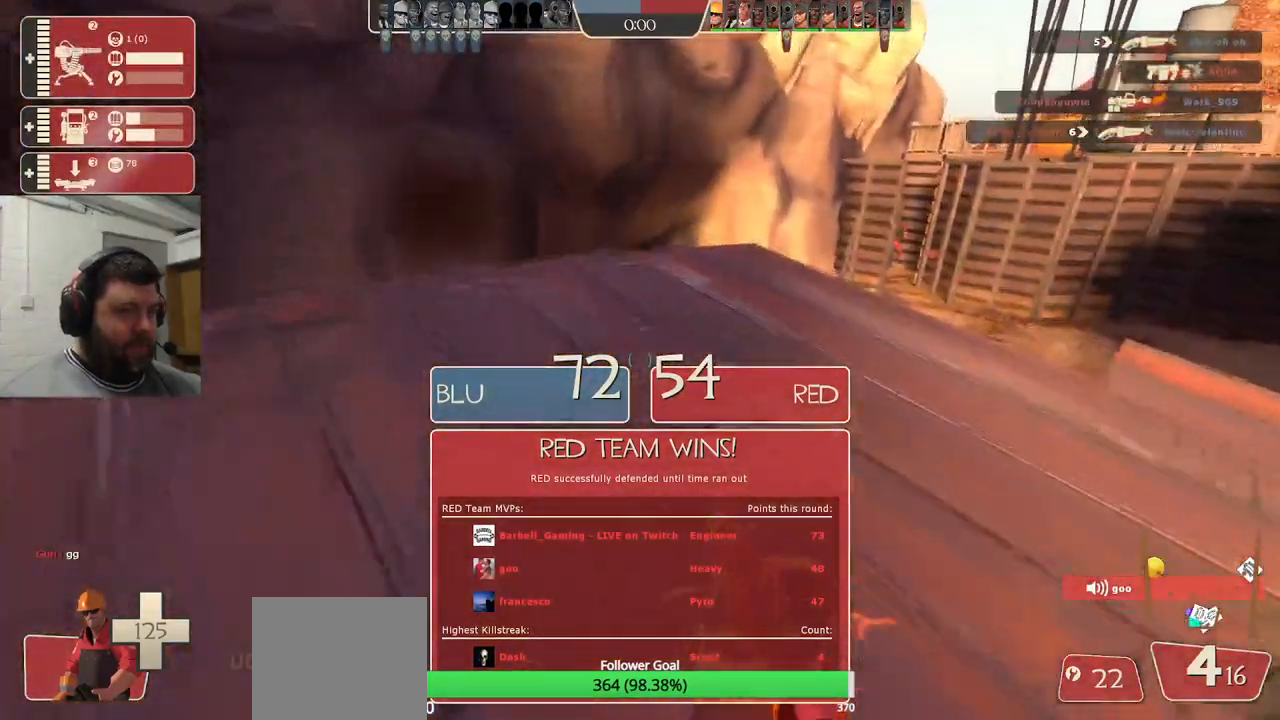
{"buttons": [], "left_stick": "up", "right_stick": "center", "events": []}
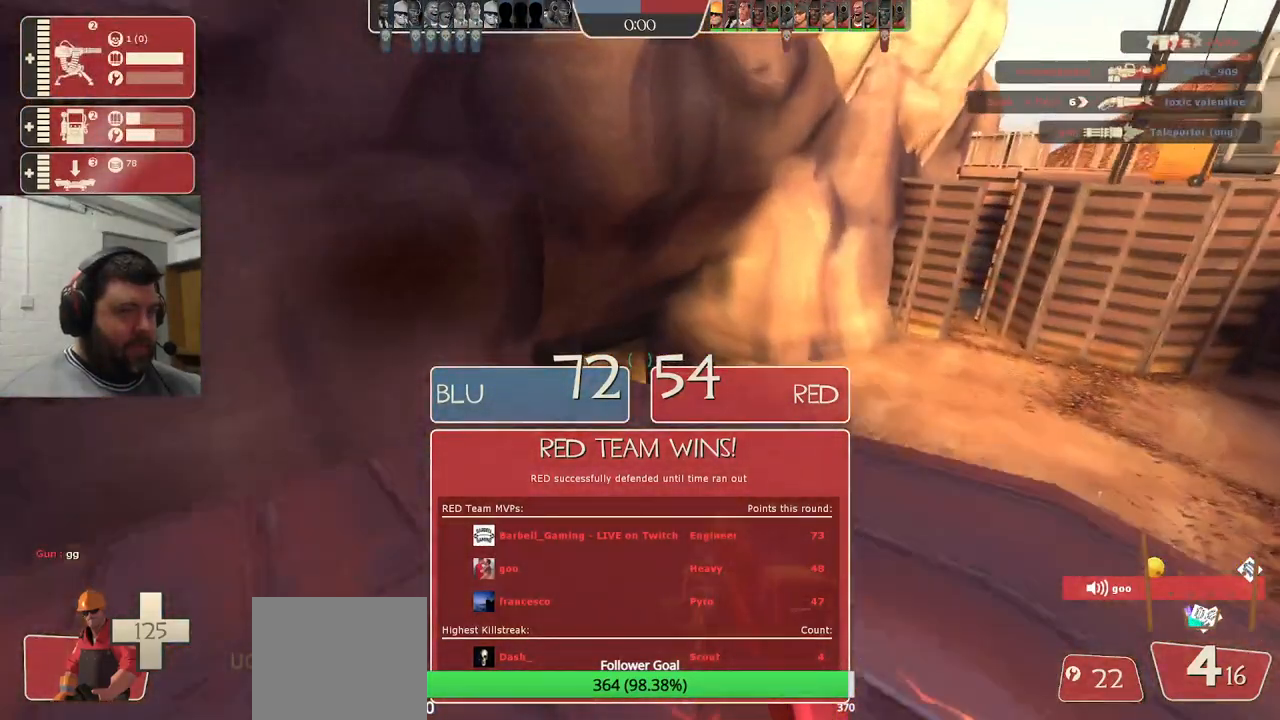
{"buttons": ["TRIANGLE"], "left_stick": "up", "right_stick": "center", "events": [[200, "right_stick", "up-left"], [283, "right_stick", "center"], [383, "TRIANGLE", "down"]]}
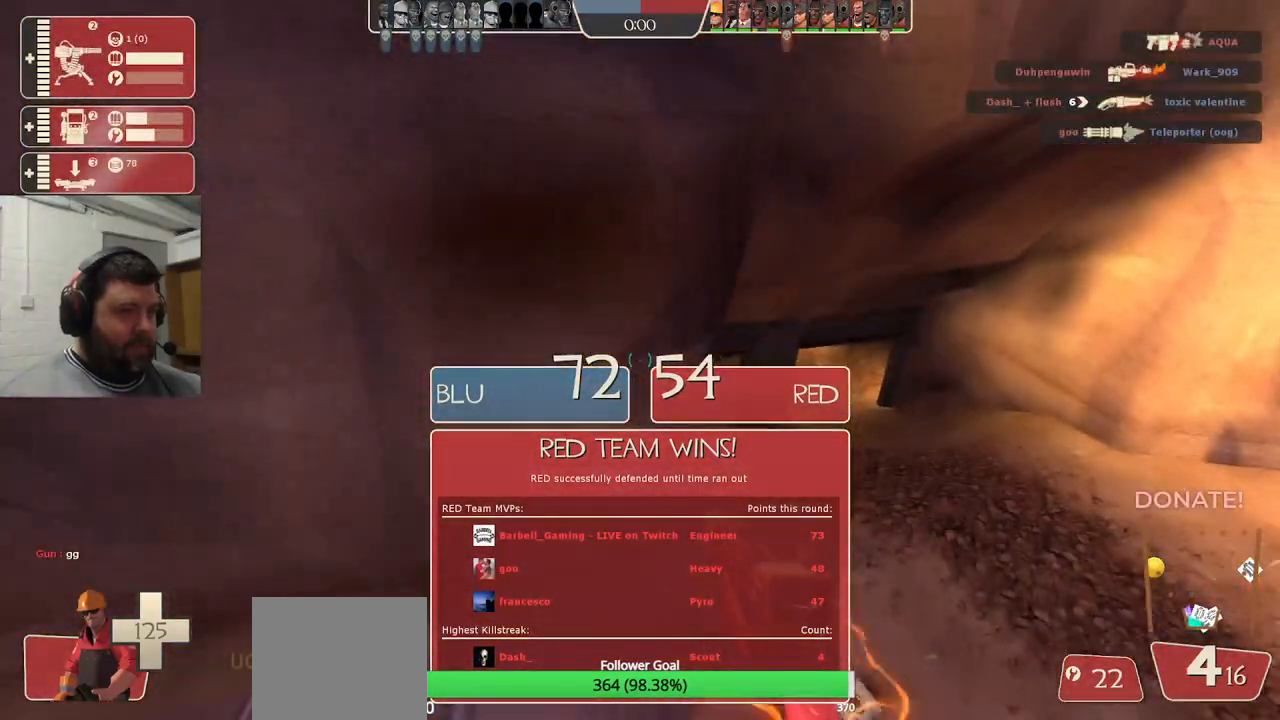
{"buttons": ["TRIANGLE"], "left_stick": "up", "right_stick": "center", "events": [[267, "left_stick", "up-right"], [500, "left_stick", "up"]]}
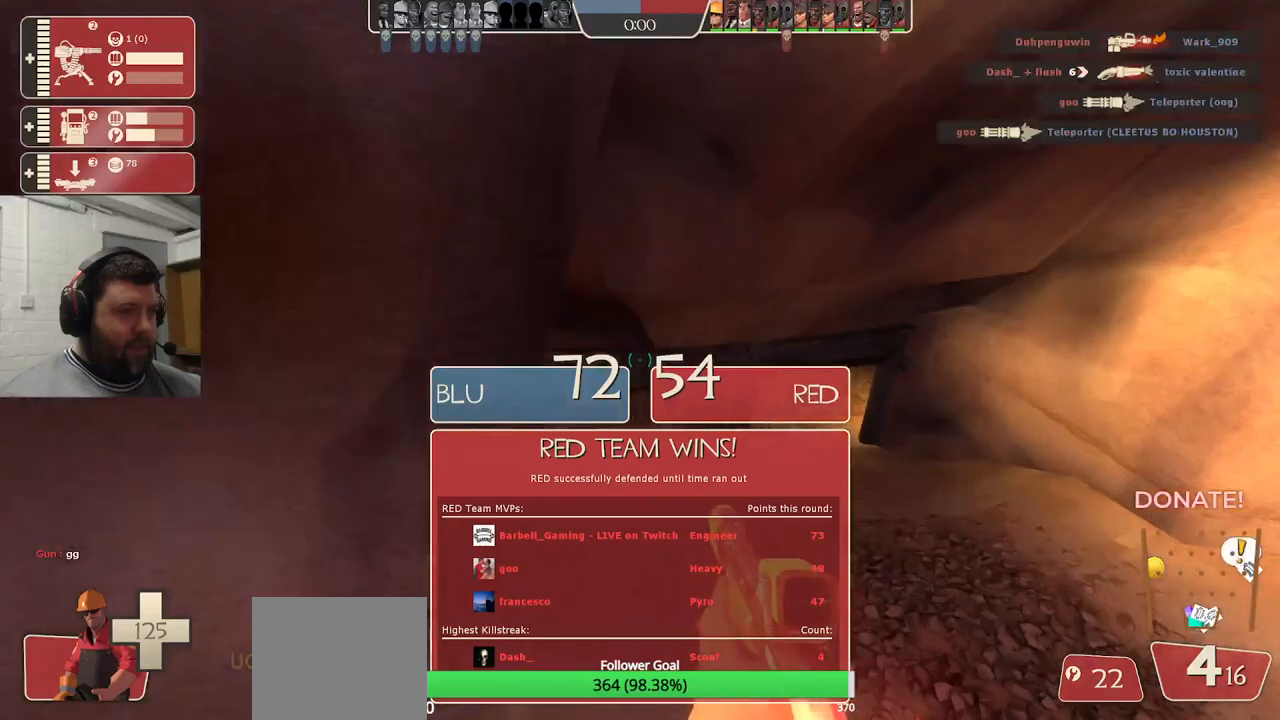
{"buttons": ["TRIANGLE"], "left_stick": "up-left", "right_stick": "center", "events": [[333, "left_stick", "up-left"]]}
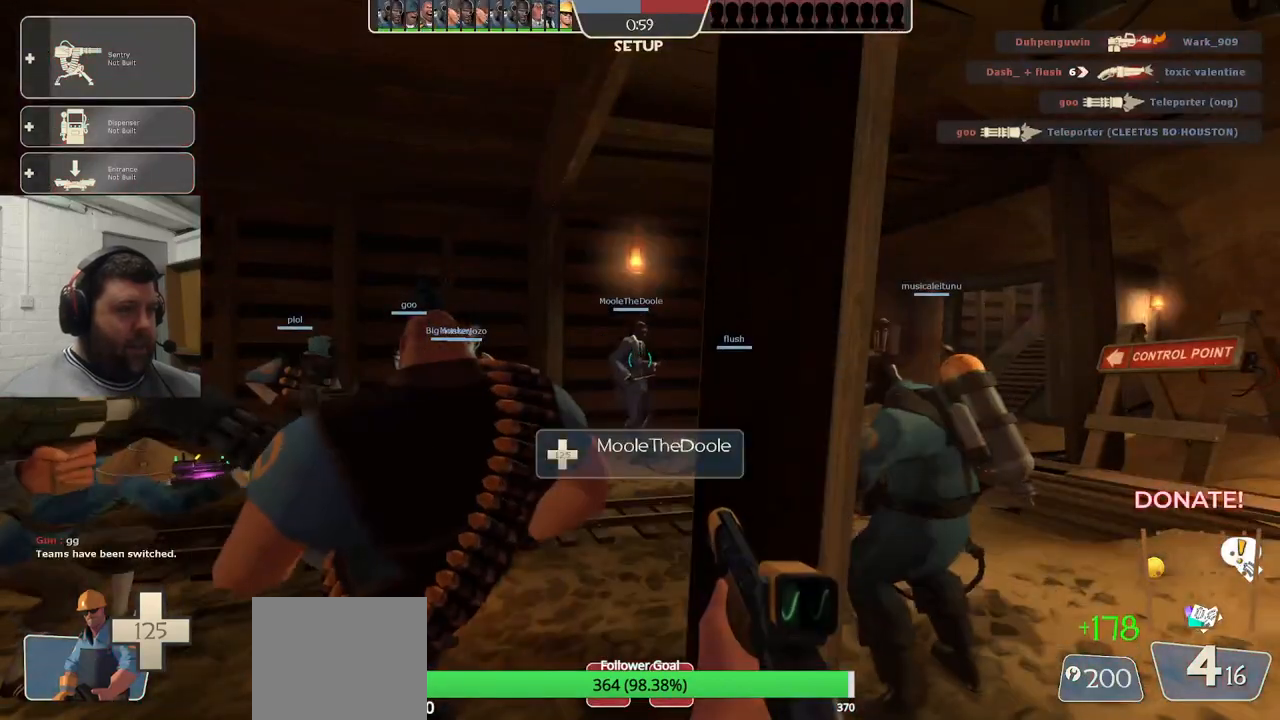
{"buttons": ["TRIANGLE"], "left_stick": "center", "right_stick": "center", "events": [[100, "left_stick", "center"]]}
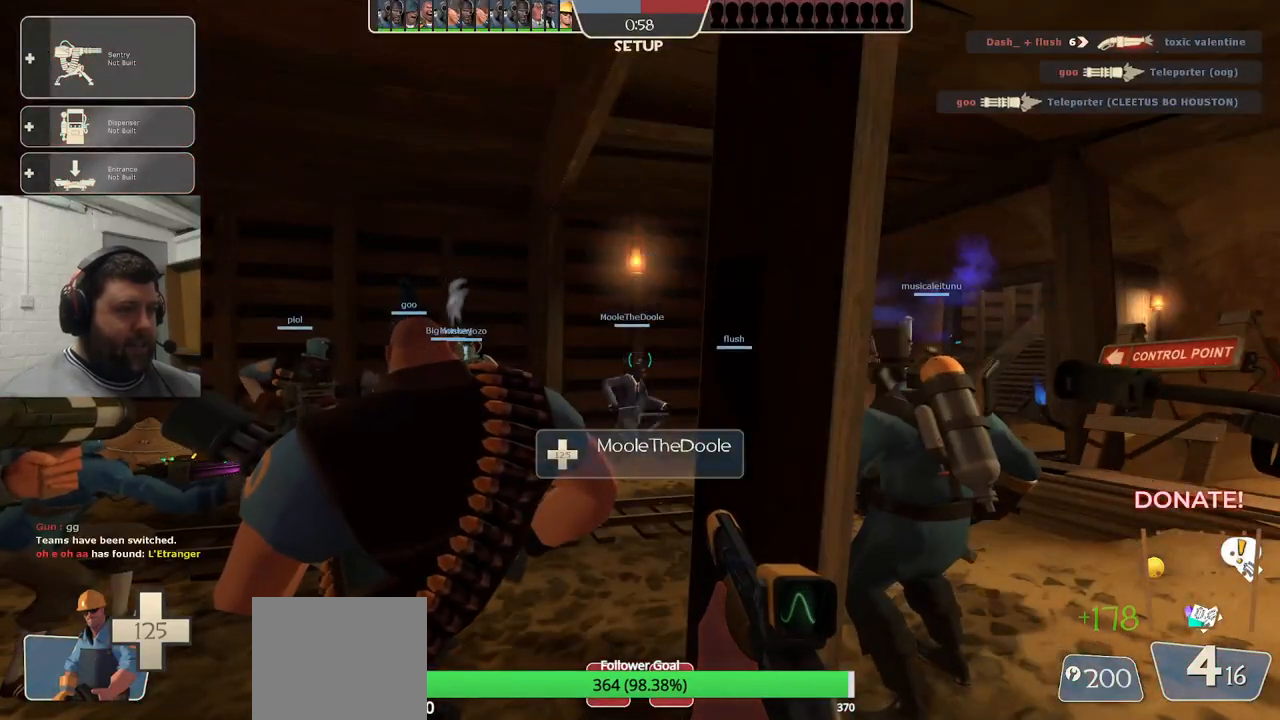
{"buttons": [], "left_stick": "center", "right_stick": "center", "events": [[250, "TRIANGLE", "up"]]}
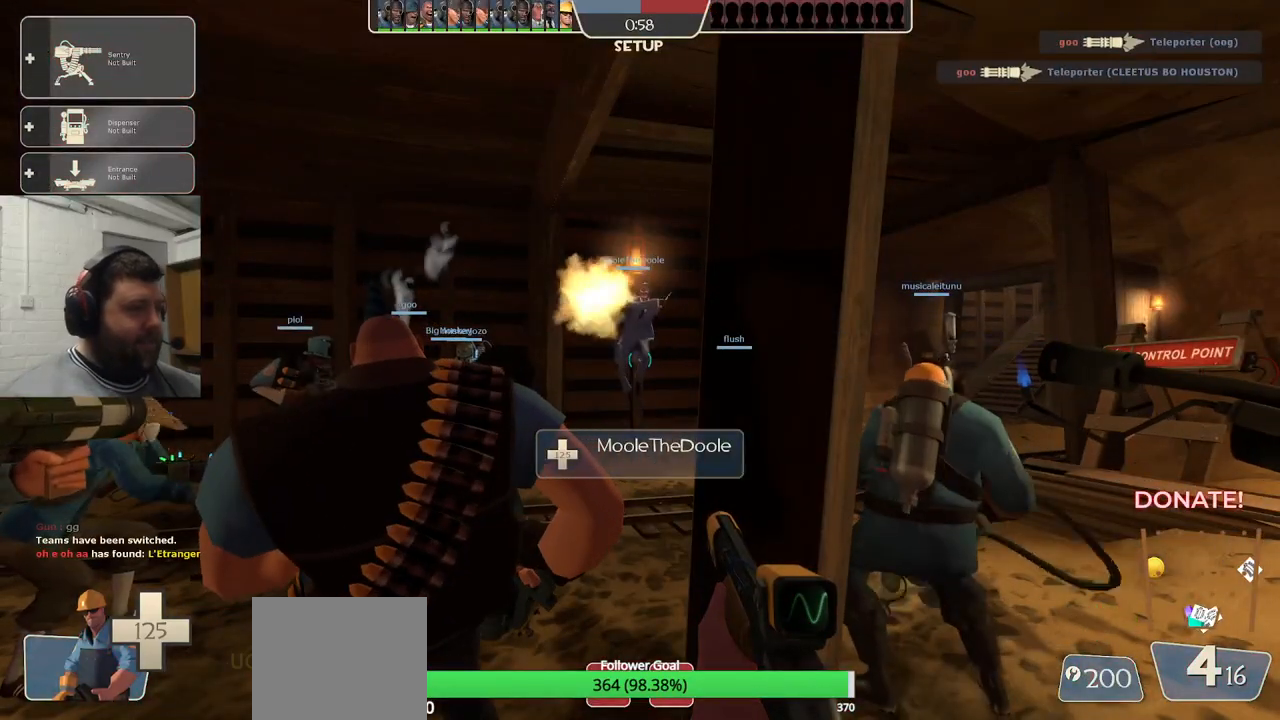
{"buttons": ["SQUARE"], "left_stick": "center", "right_stick": "center", "events": [[167, "right_stick", "left"], [317, "right_stick", "center"], [450, "SQUARE", "down"]]}
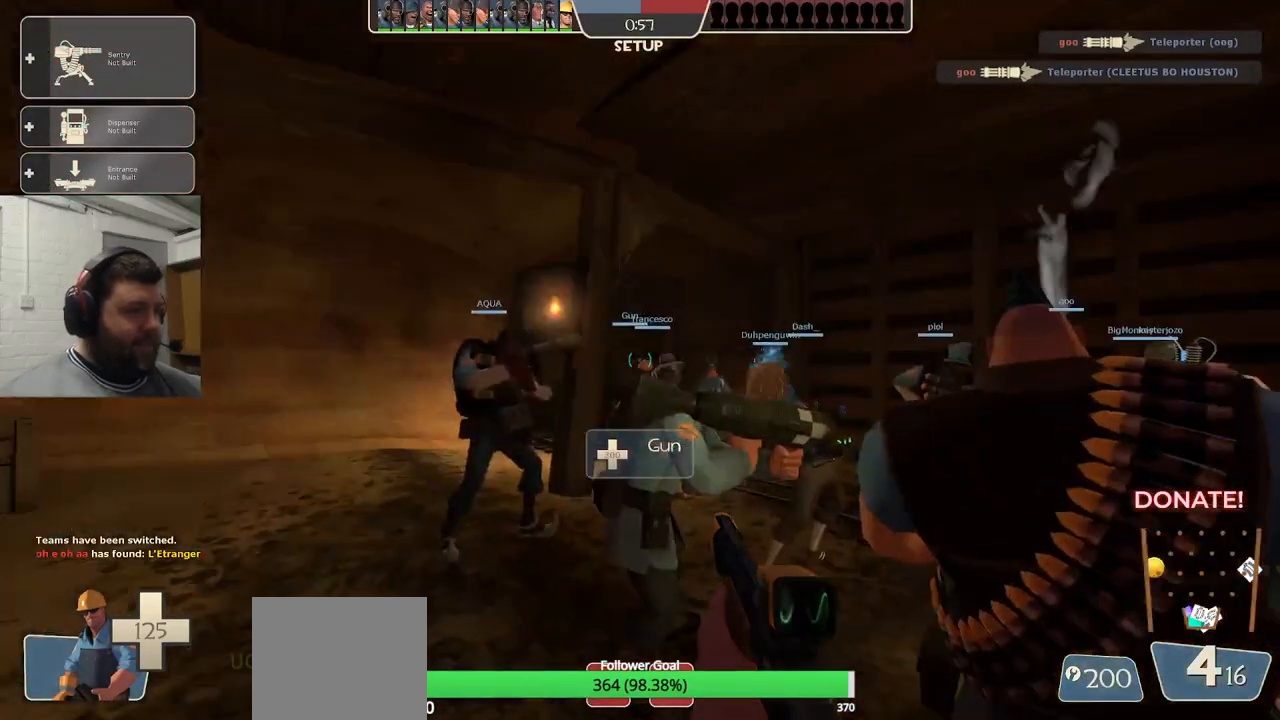
{"buttons": [], "left_stick": "center", "right_stick": "center", "events": [[17, "SQUARE", "up"], [200, "DPAD_LEFT", "down"], [283, "DPAD_LEFT", "up"], [433, "DPAD_RIGHT", "down"], [500, "DPAD_RIGHT", "up"]]}
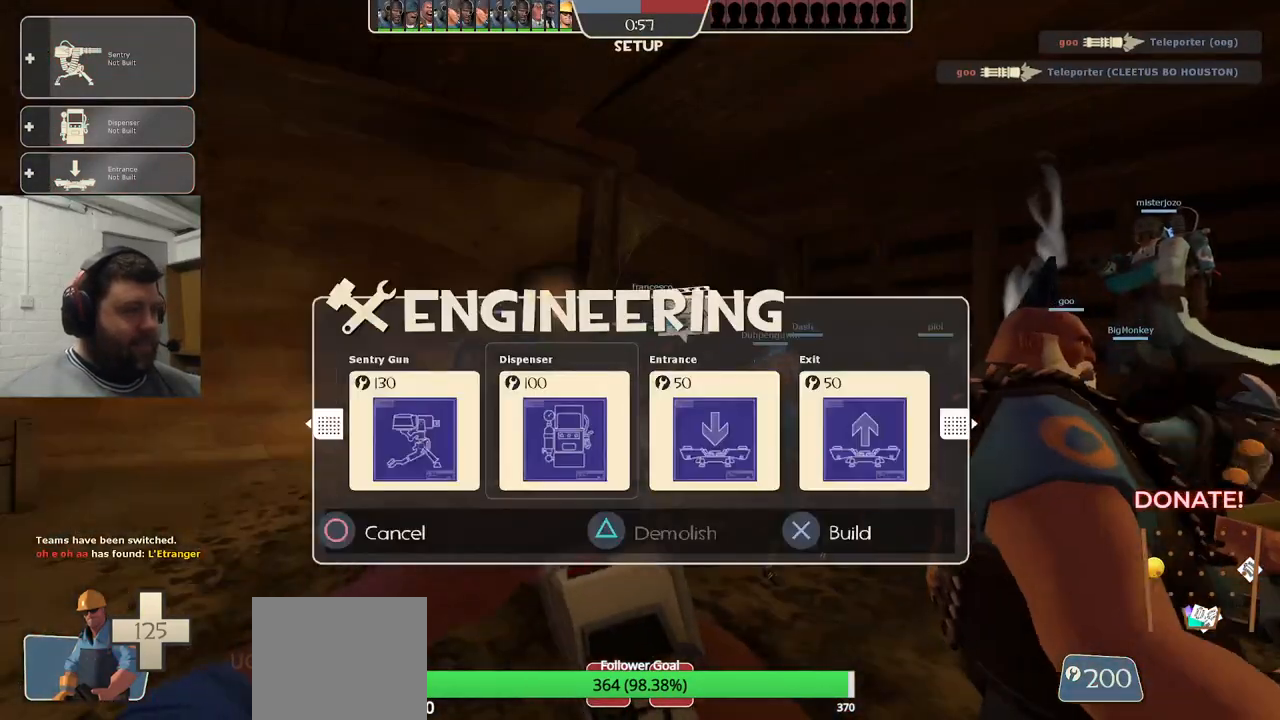
{"buttons": [], "left_stick": "center", "right_stick": "center", "events": [[67, "DPAD_RIGHT", "down"], [133, "DPAD_RIGHT", "up"]]}
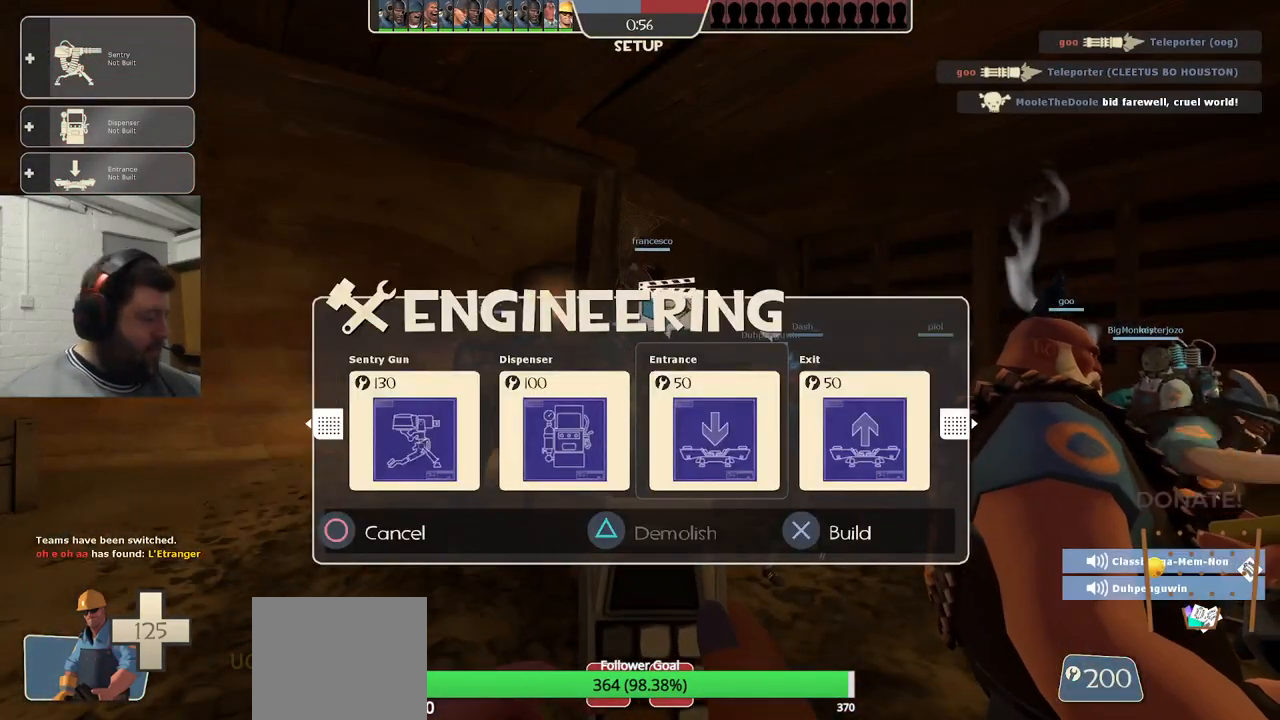
{"buttons": [], "left_stick": "center", "right_stick": "center", "events": [[67, "R1", "down"], [150, "R1", "up"], [400, "right_stick", "right"], [500, "right_stick", "center"]]}
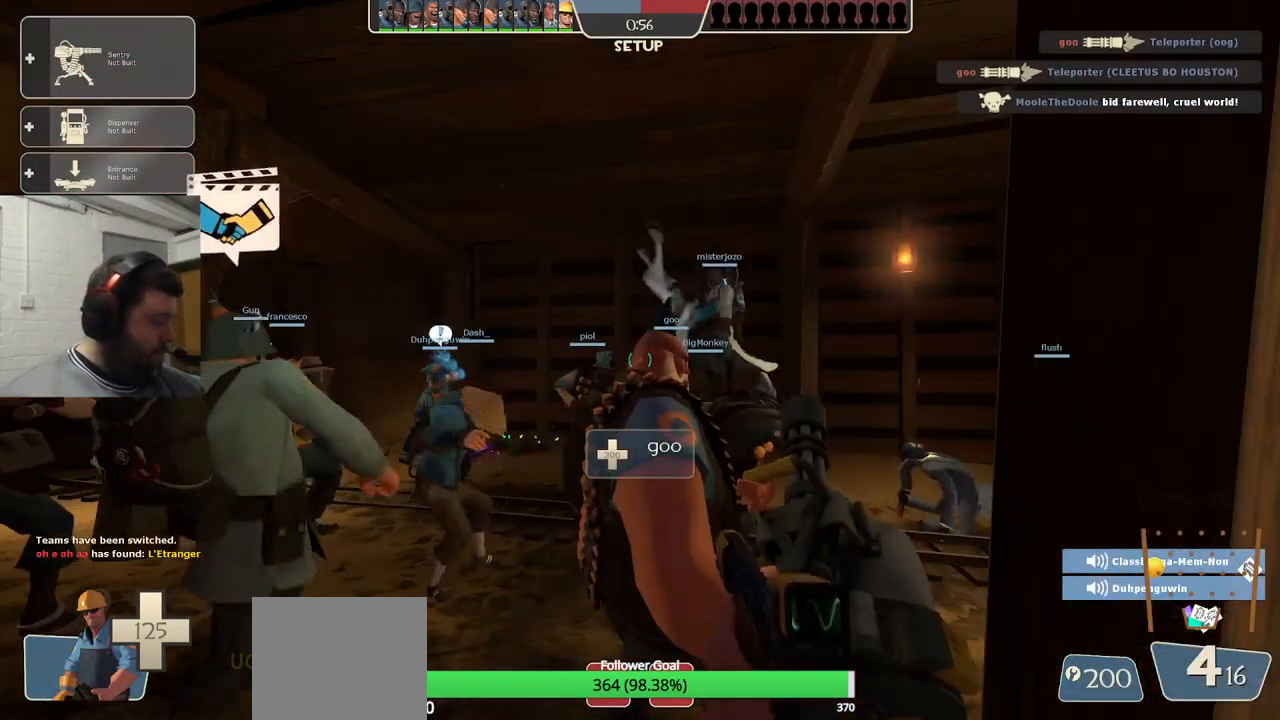
{"buttons": ["SQUARE"], "left_stick": "up", "right_stick": "center", "events": [[100, "SQUARE", "down"], [183, "SQUARE", "up"], [233, "left_stick", "up"], [267, "SQUARE", "down"], [350, "SQUARE", "up"], [417, "SQUARE", "down"]]}
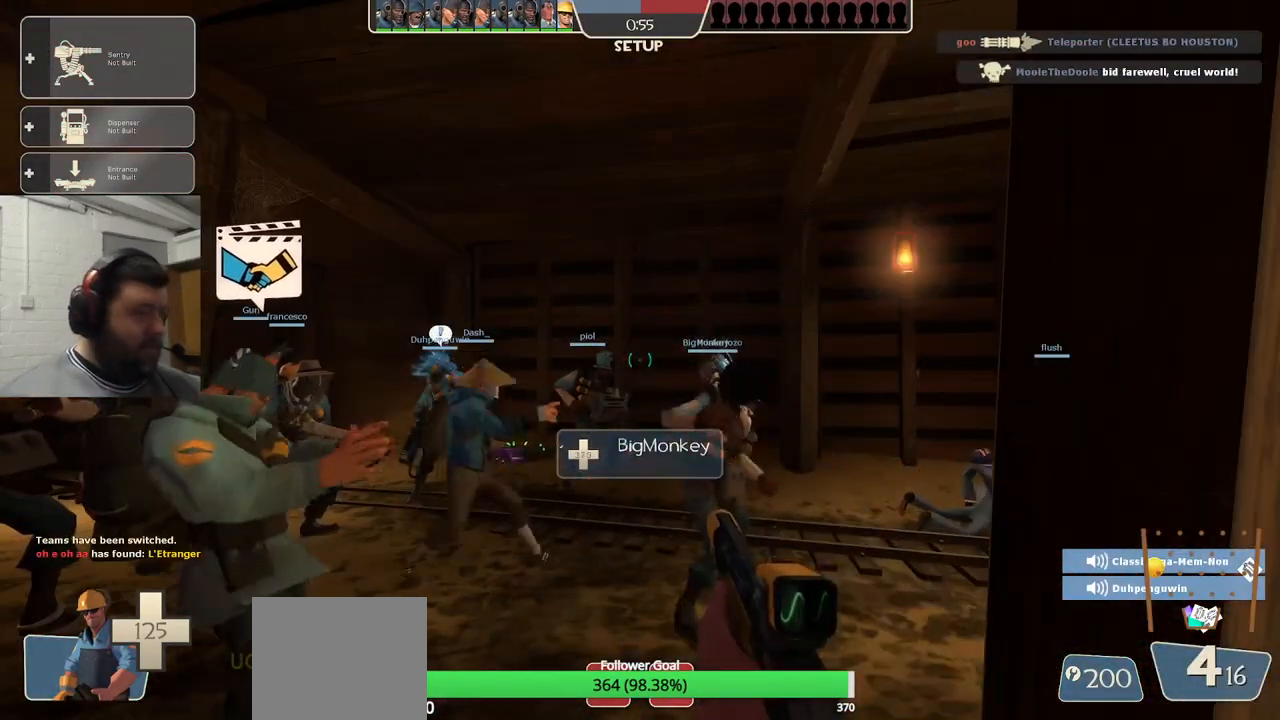
{"buttons": [], "left_stick": "center", "right_stick": "right", "events": [[17, "SQUARE", "up"], [183, "left_stick", "center"], [400, "right_stick", "right"]]}
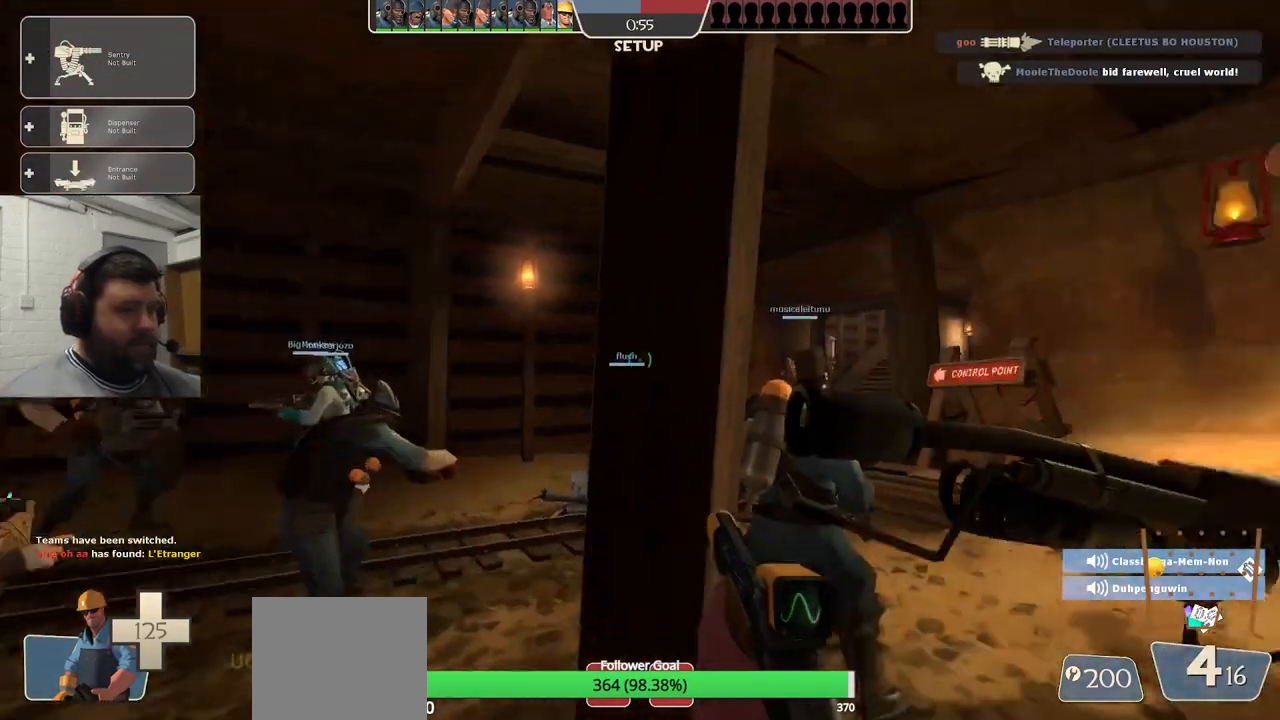
{"buttons": ["SQUARE"], "left_stick": "center", "right_stick": "center", "events": [[33, "right_stick", "center"], [117, "left_stick", "left"], [167, "SQUARE", "down"], [250, "SQUARE", "up"], [317, "left_stick", "up-left"], [333, "SQUARE", "down"], [417, "SQUARE", "up"], [483, "left_stick", "center"], [500, "SQUARE", "down"]]}
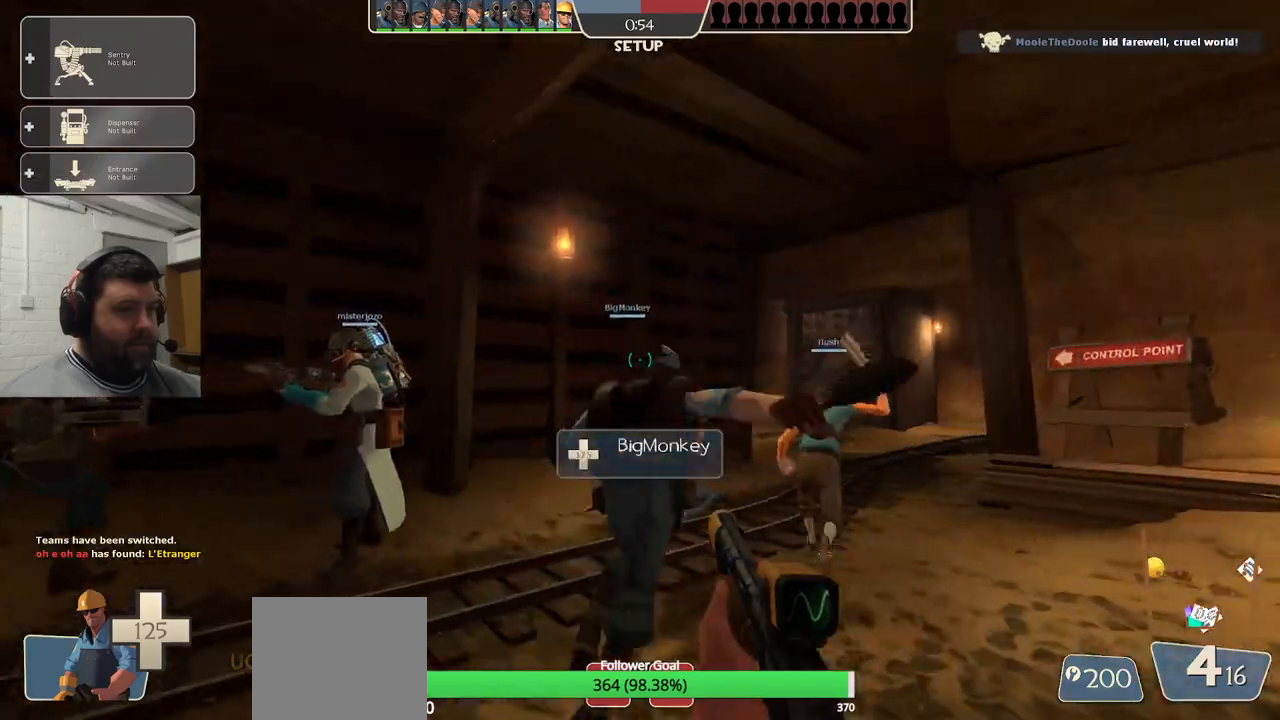
{"buttons": ["SQUARE"], "left_stick": "up", "right_stick": "center", "events": [[50, "left_stick", "up-left"], [100, "SQUARE", "up"], [233, "left_stick", "up"], [317, "right_stick", "right"], [383, "right_stick", "center"], [500, "SQUARE", "down"]]}
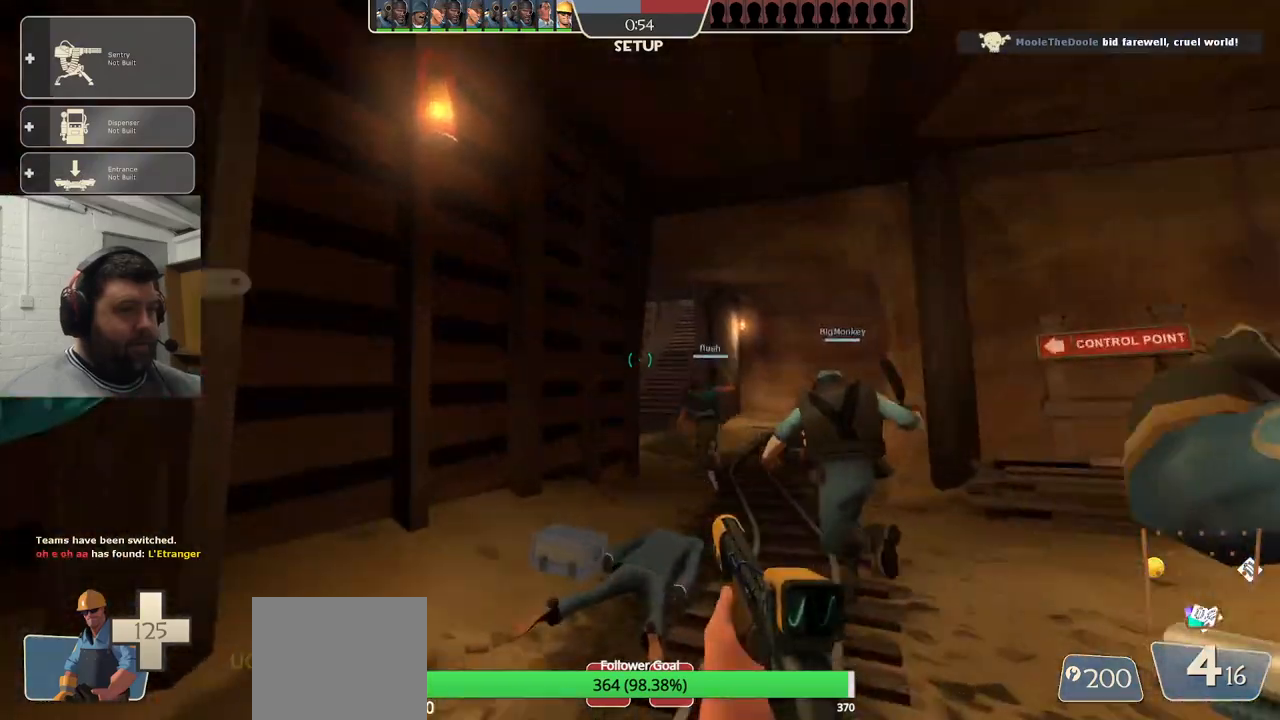
{"buttons": [], "left_stick": "up", "right_stick": "center", "events": [[83, "SQUARE", "up"], [150, "SQUARE", "down"], [267, "SQUARE", "up"]]}
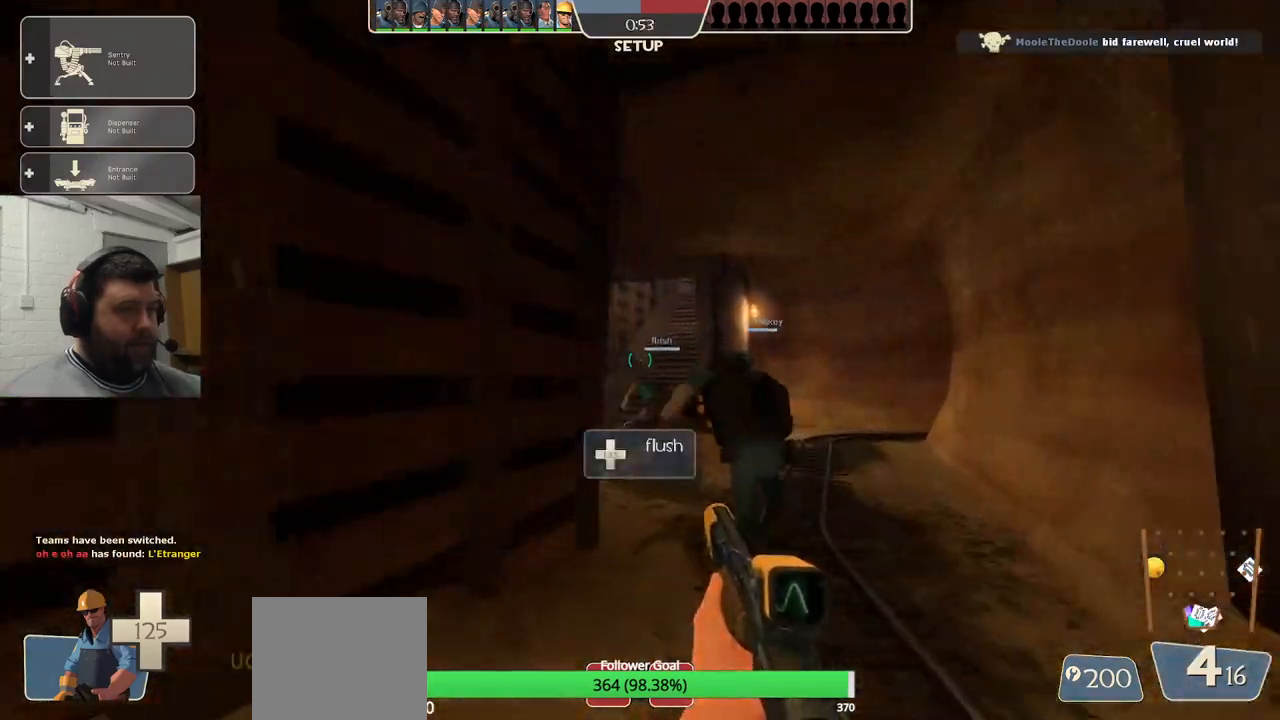
{"buttons": ["TRIANGLE"], "left_stick": "up", "right_stick": "center", "events": [[67, "TRIANGLE", "down"]]}
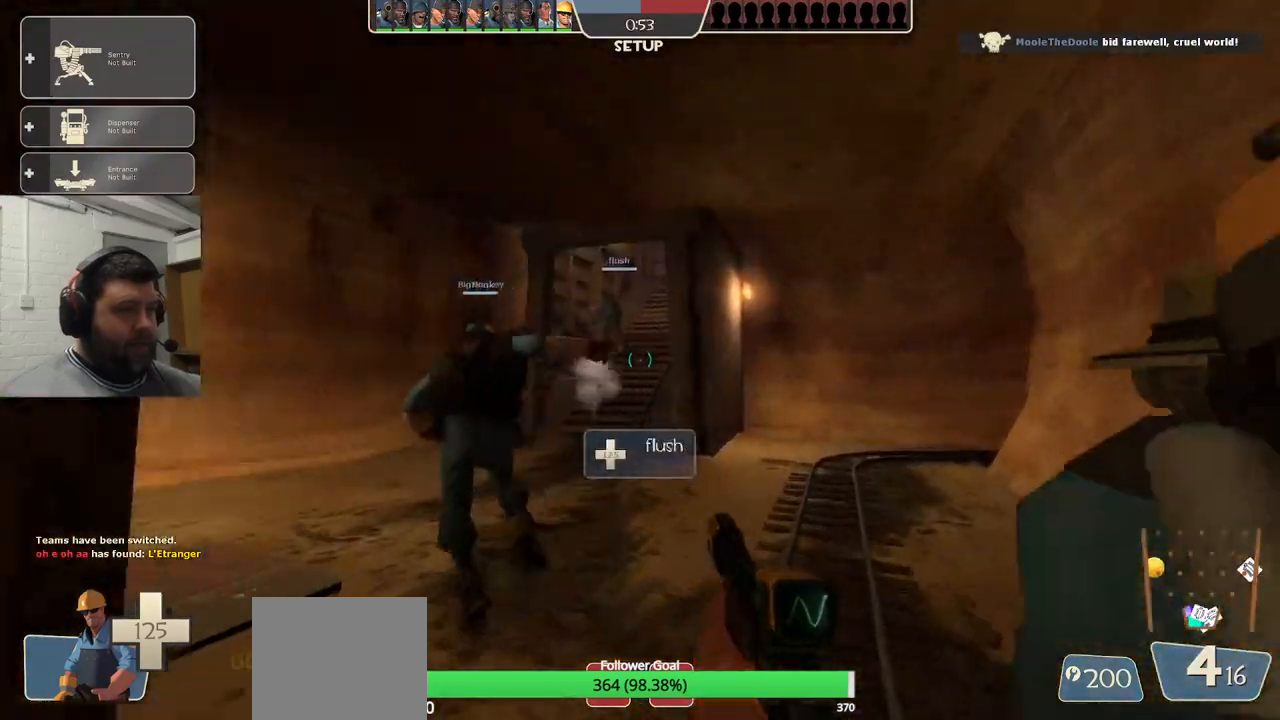
{"buttons": ["TRIANGLE"], "left_stick": "up", "right_stick": "center", "events": []}
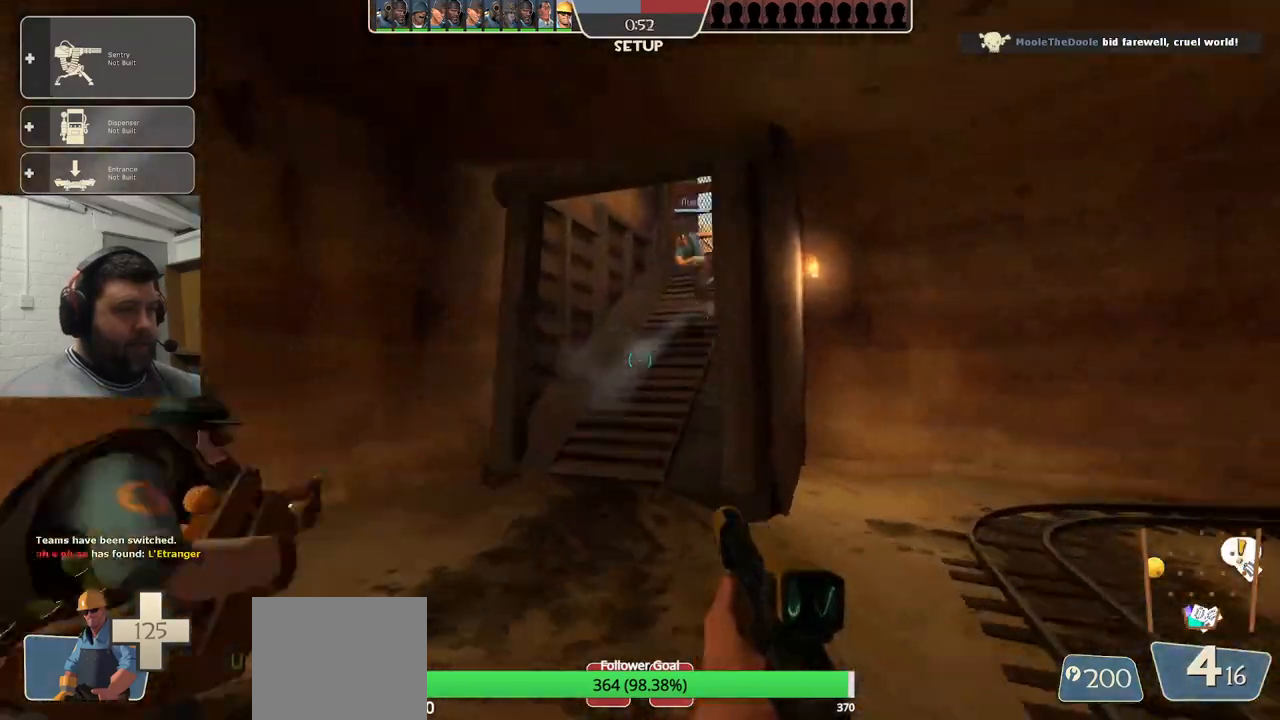
{"buttons": ["TRIANGLE"], "left_stick": "center", "right_stick": "center", "events": [[17, "left_stick", "center"]]}
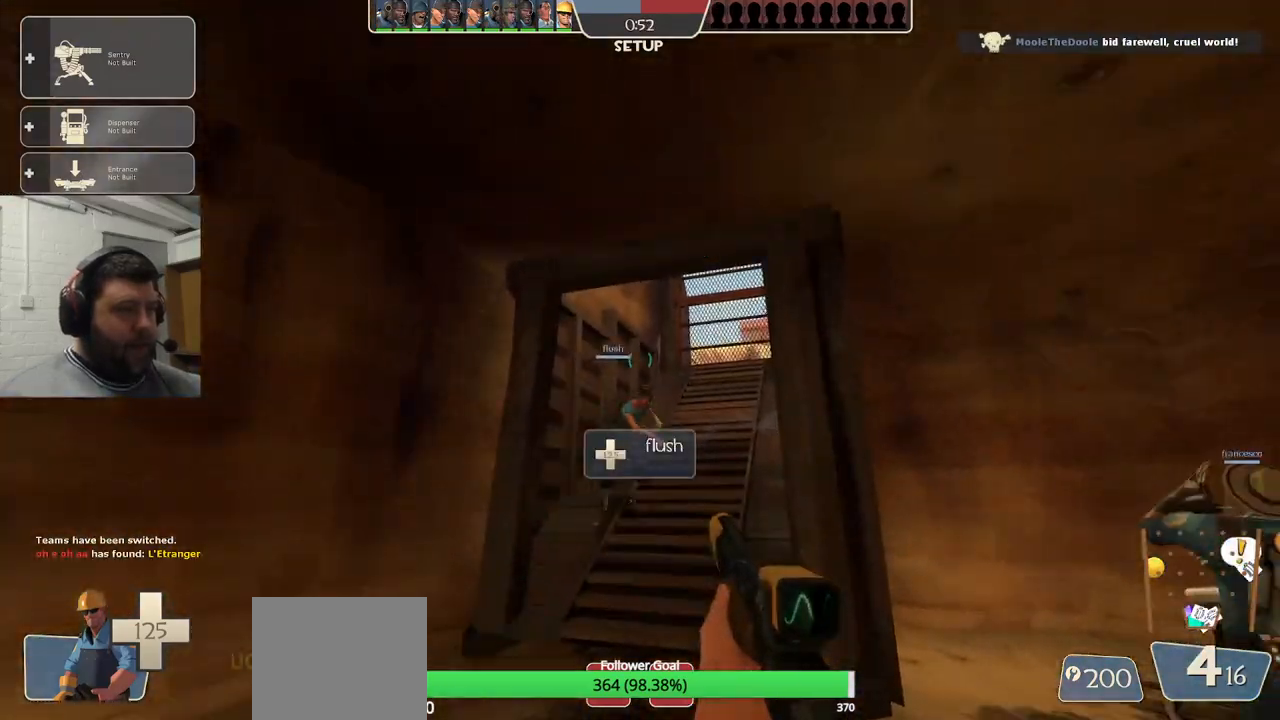
{"buttons": ["TRIANGLE"], "left_stick": "up", "right_stick": "center", "events": [[267, "left_stick", "up-right"], [400, "left_stick", "up"]]}
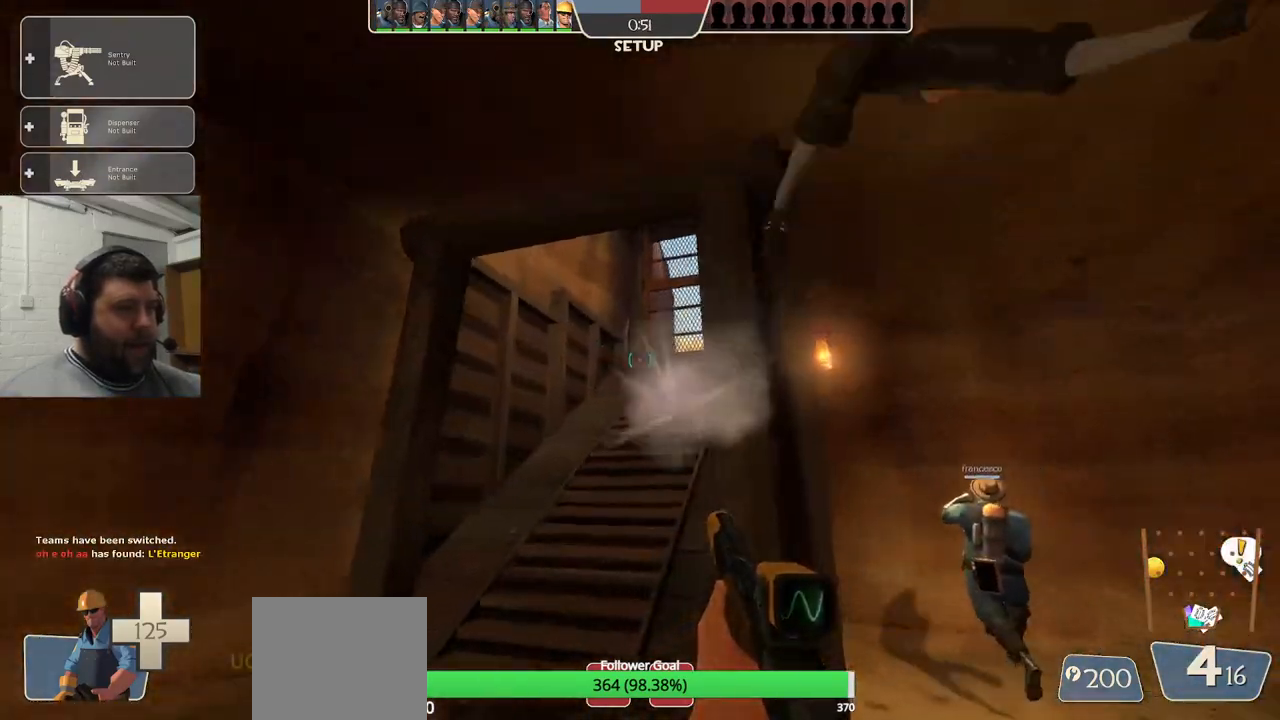
{"buttons": ["TRIANGLE"], "left_stick": "up", "right_stick": "center", "events": []}
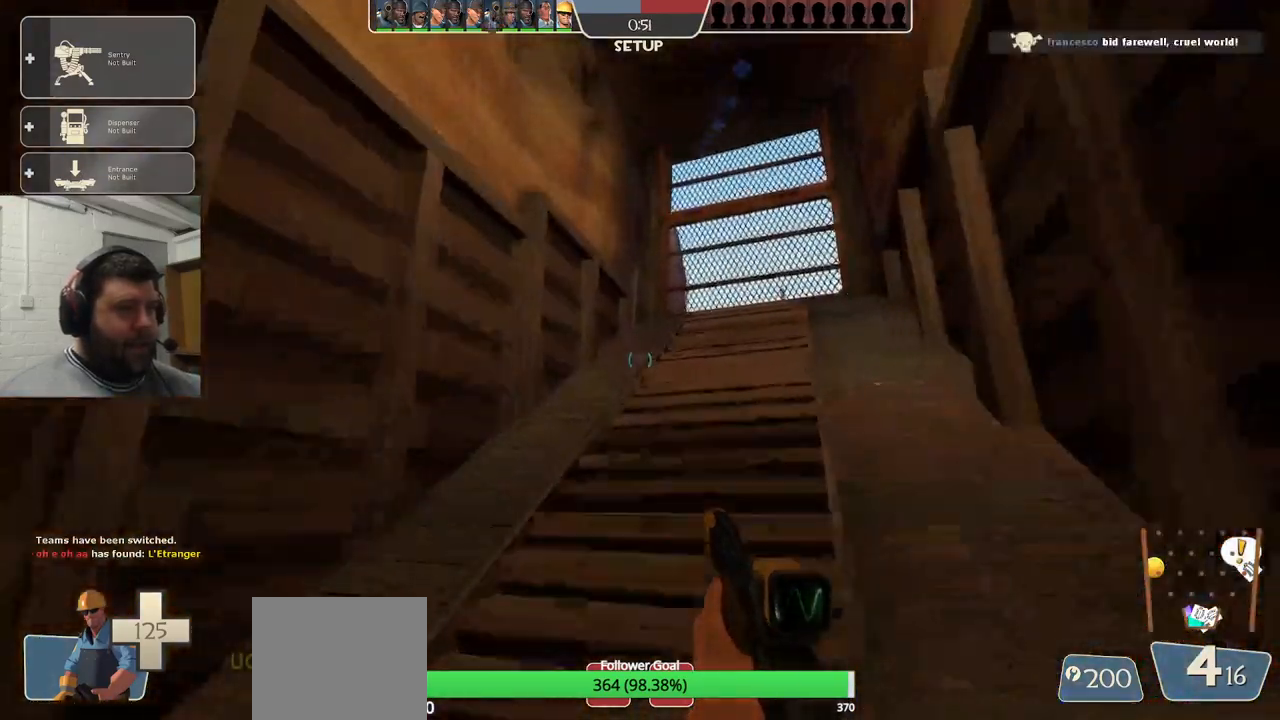
{"buttons": [], "left_stick": "up", "right_stick": "up-right", "events": [[250, "TRIANGLE", "up"], [450, "right_stick", "up-right"]]}
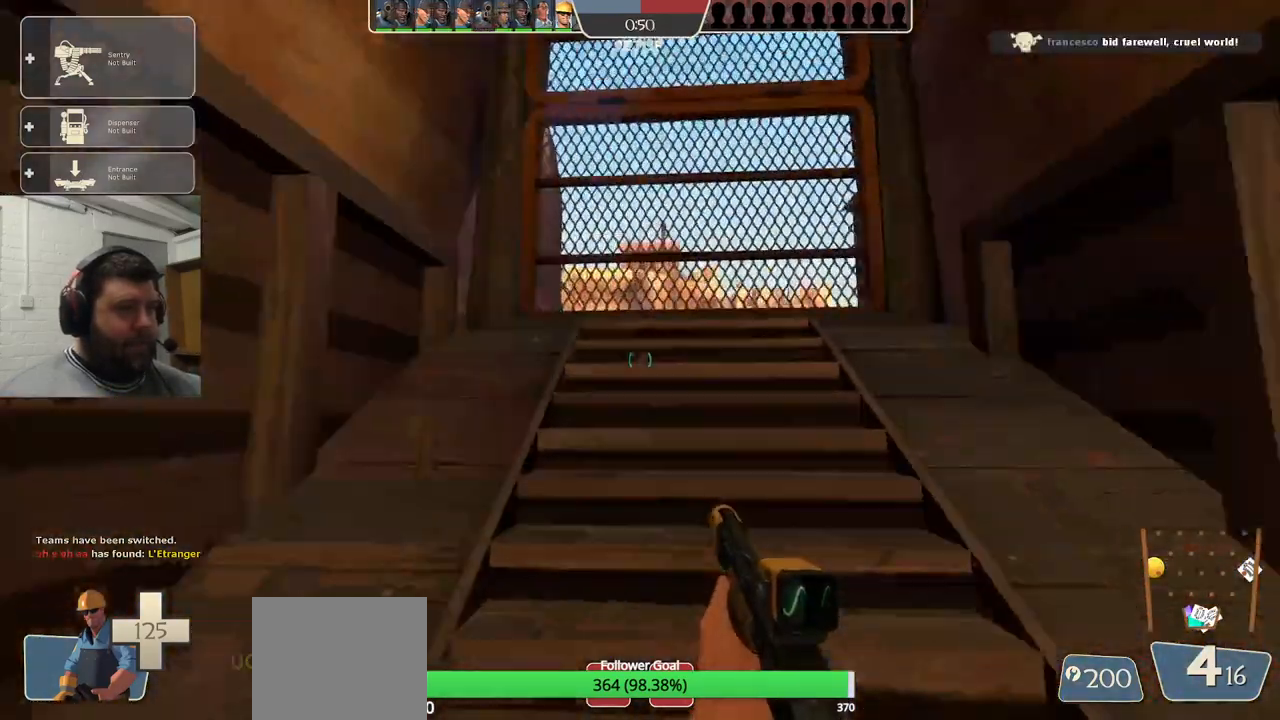
{"buttons": [], "left_stick": "center", "right_stick": "center", "events": [[433, "left_stick", "center"], [500, "right_stick", "center"]]}
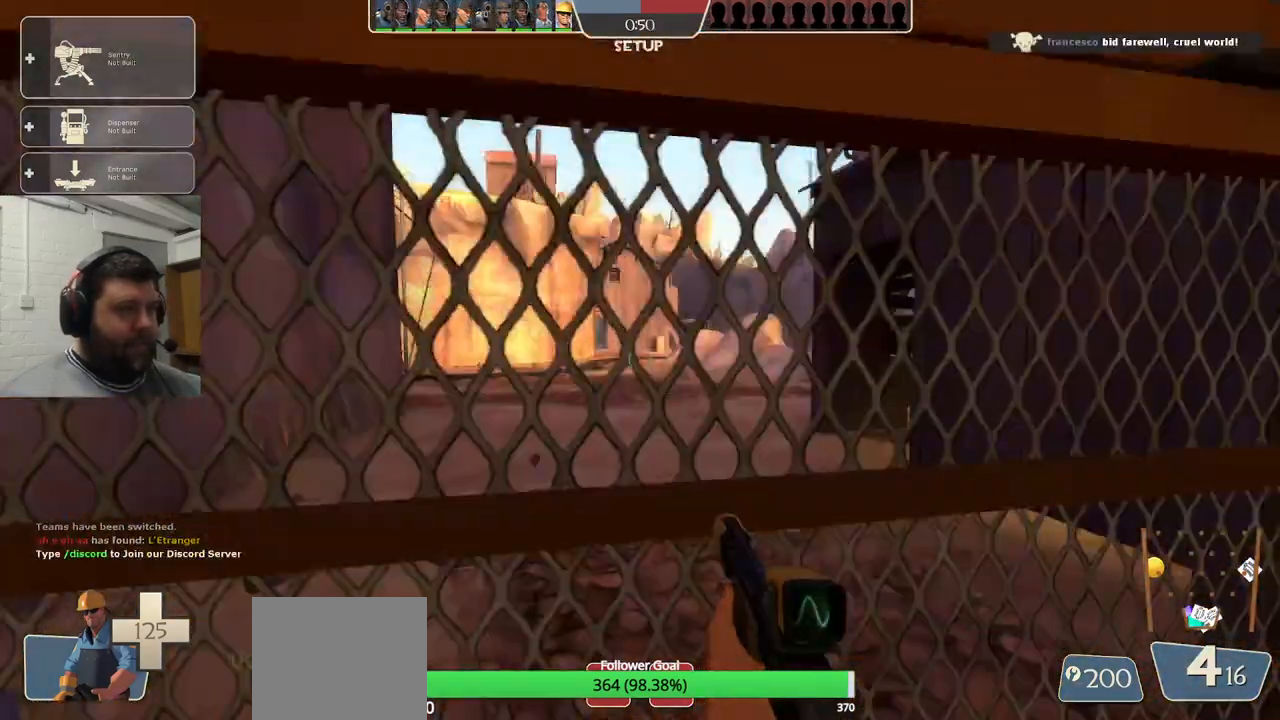
{"buttons": ["CIRCLE"], "left_stick": "center", "right_stick": "center", "events": [[200, "CIRCLE", "down"]]}
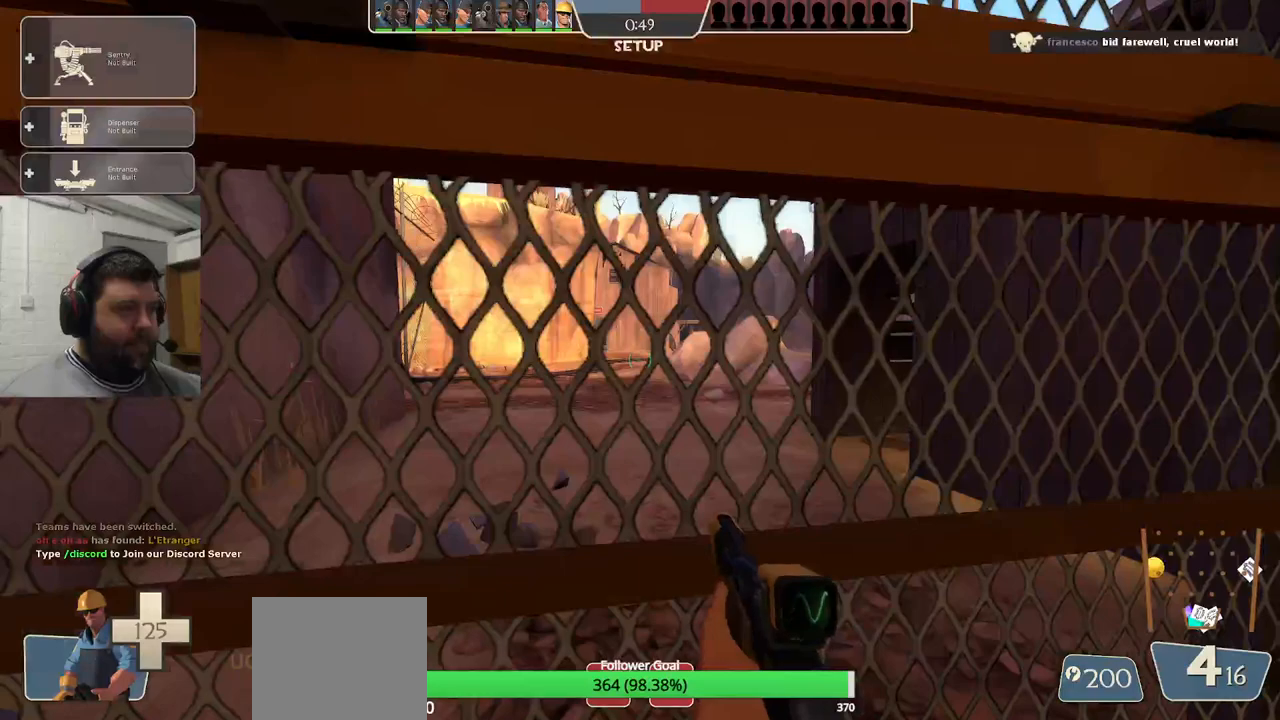
{"buttons": ["CIRCLE"], "left_stick": "center", "right_stick": "center", "events": []}
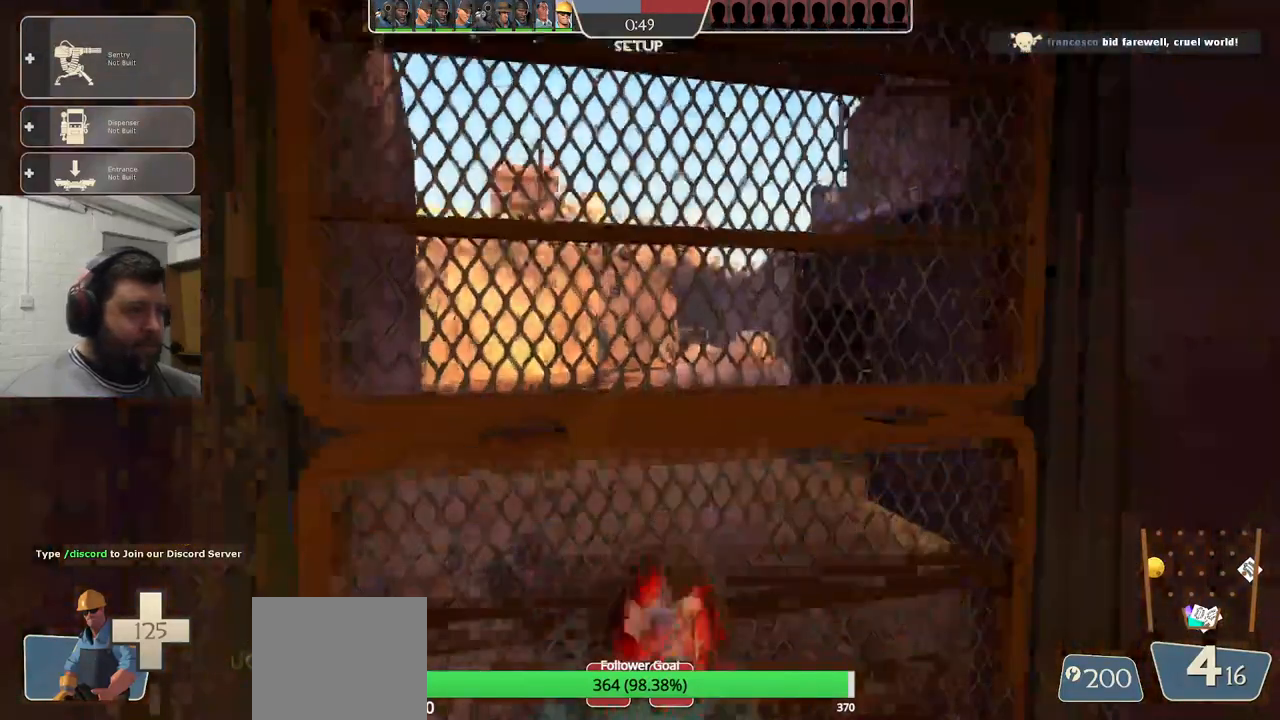
{"buttons": [], "left_stick": "center", "right_stick": "center", "events": [[100, "CIRCLE", "up"]]}